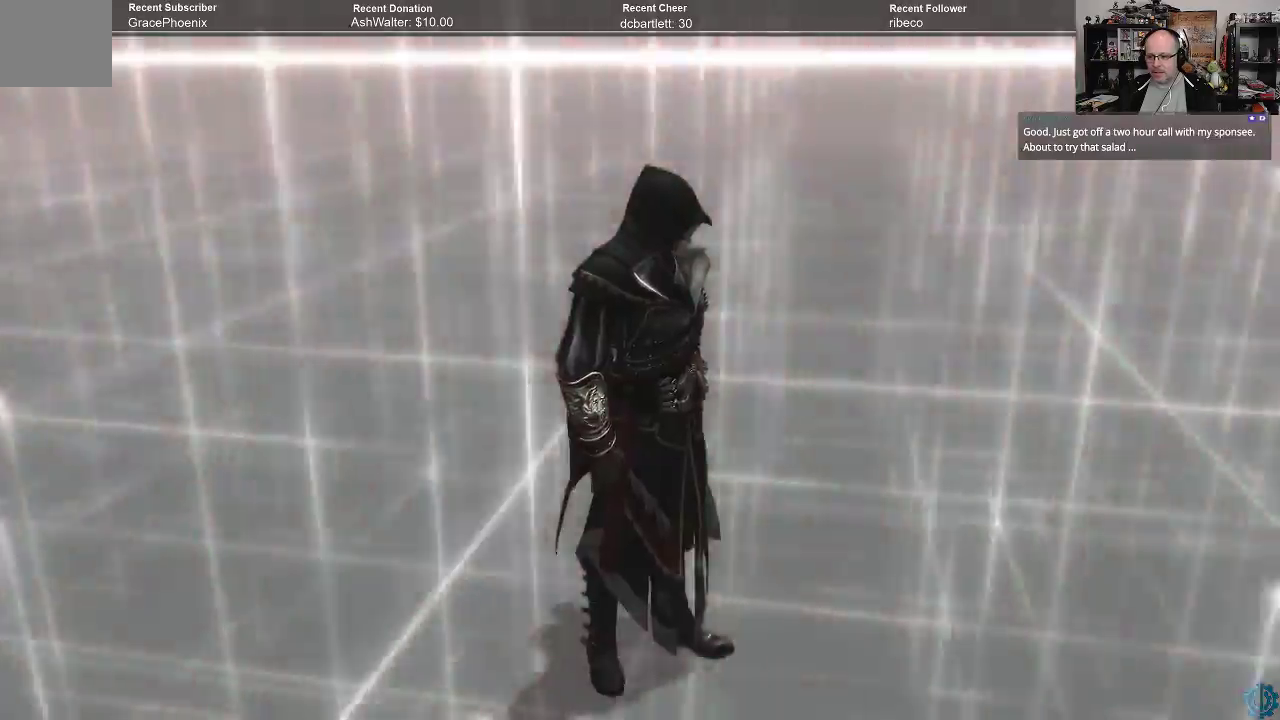
Gameplay with a controller (Xbox layout); each line is a JSON object with the inputs held at the frame after it. "events" lists button and stick changes between this image and that frame as [ms after this image, input, new state], when the widget could be followed in between.
{"buttons": ["A", "R2"], "left_stick": "up", "right_stick": "center", "events": [[267, "R2", "down"], [367, "left_stick", "up"], [467, "A", "down"]]}
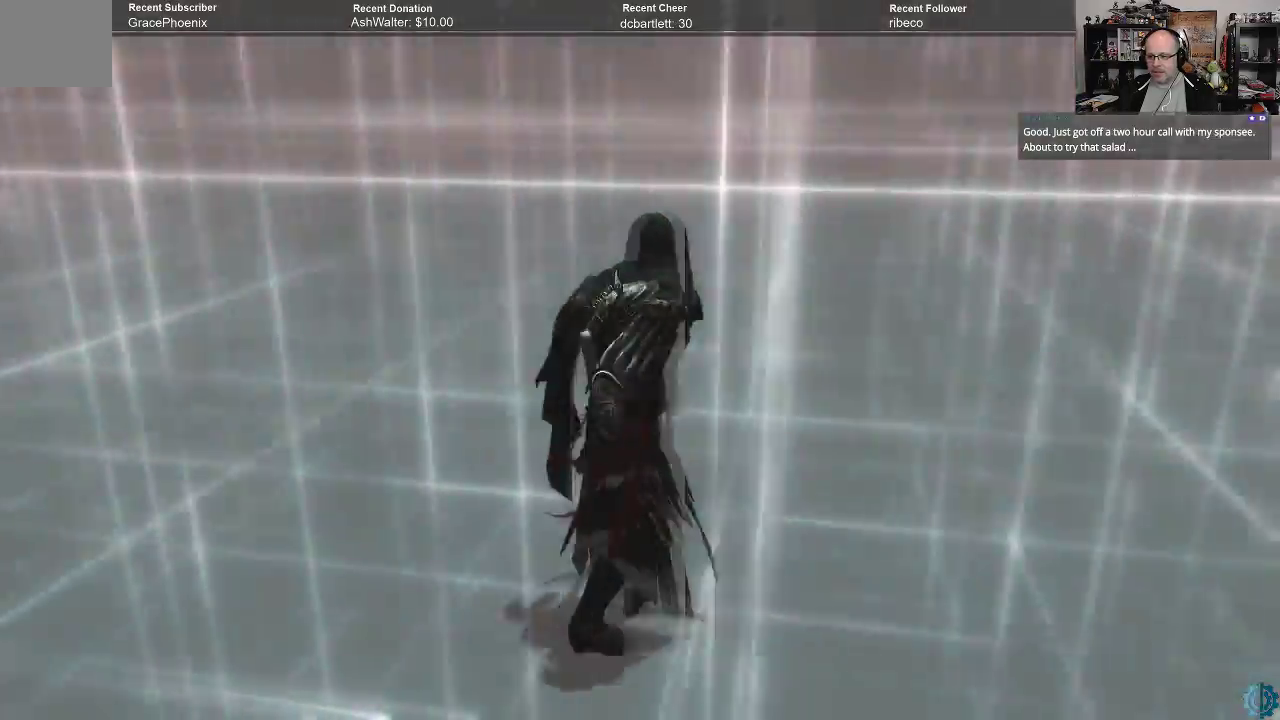
{"buttons": ["A", "R2"], "left_stick": "up", "right_stick": "center", "events": []}
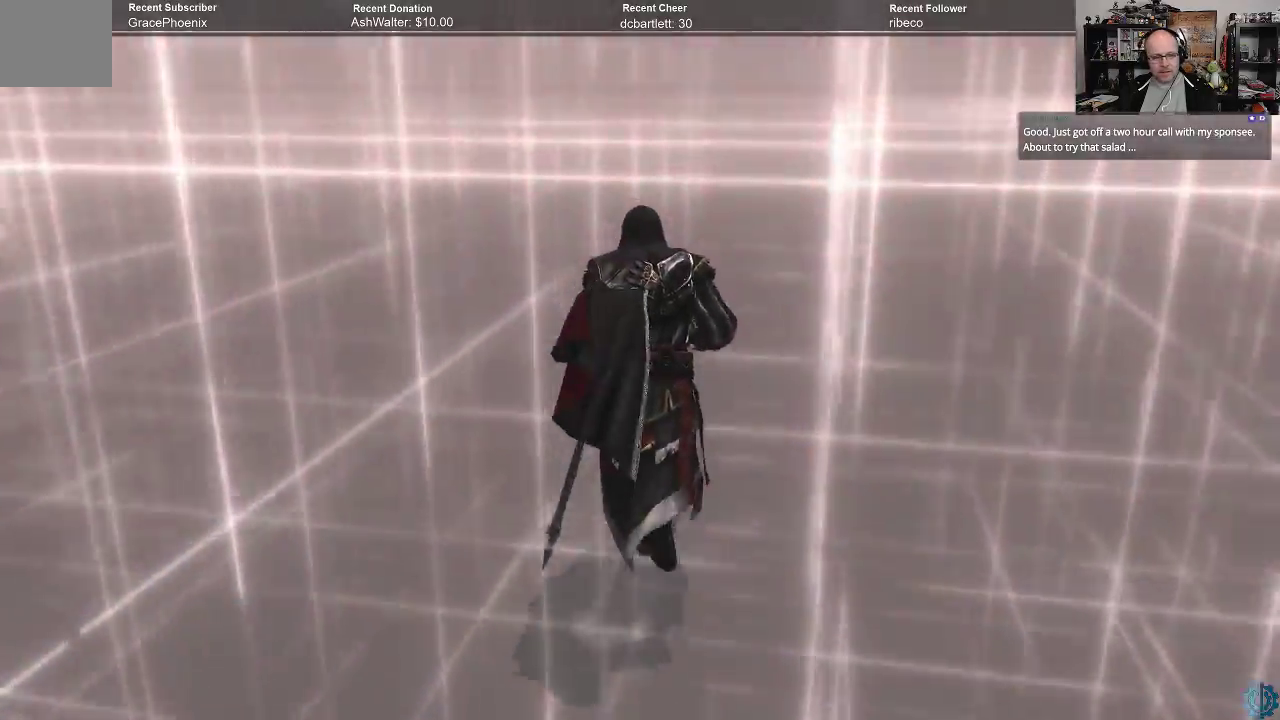
{"buttons": ["A", "R2"], "left_stick": "up", "right_stick": "center", "events": []}
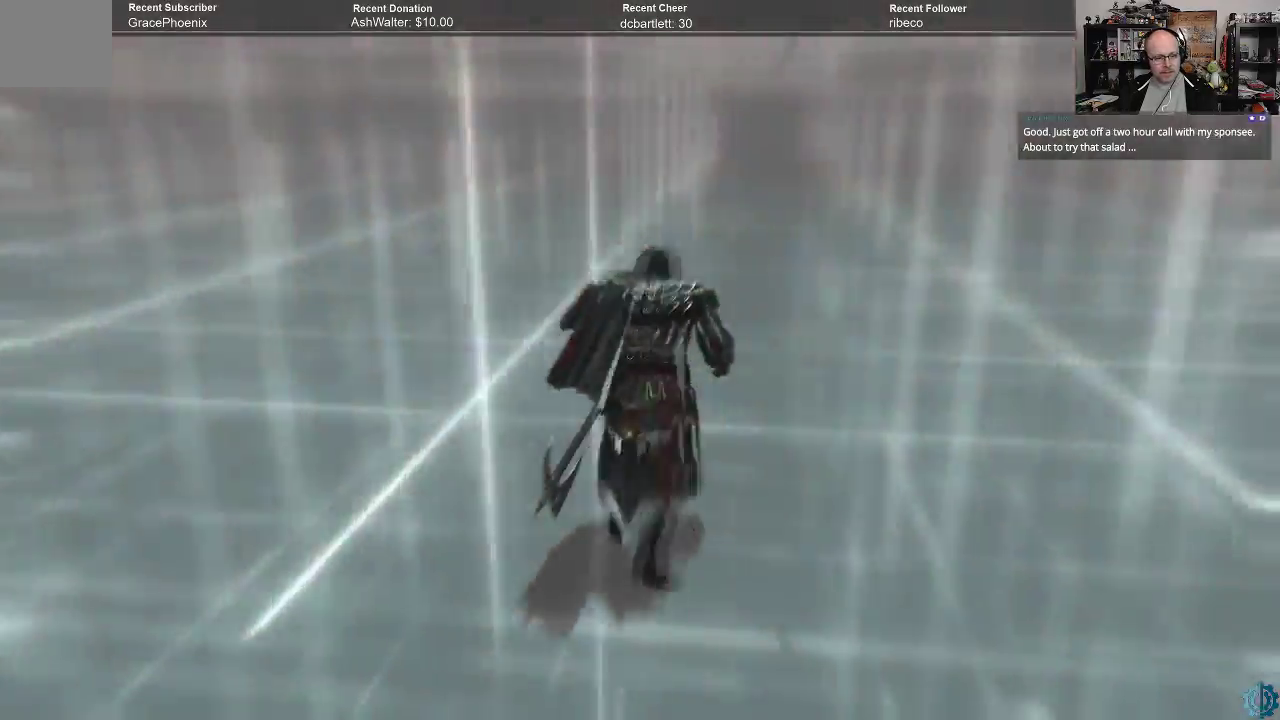
{"buttons": ["A", "R2"], "left_stick": "up", "right_stick": "center", "events": []}
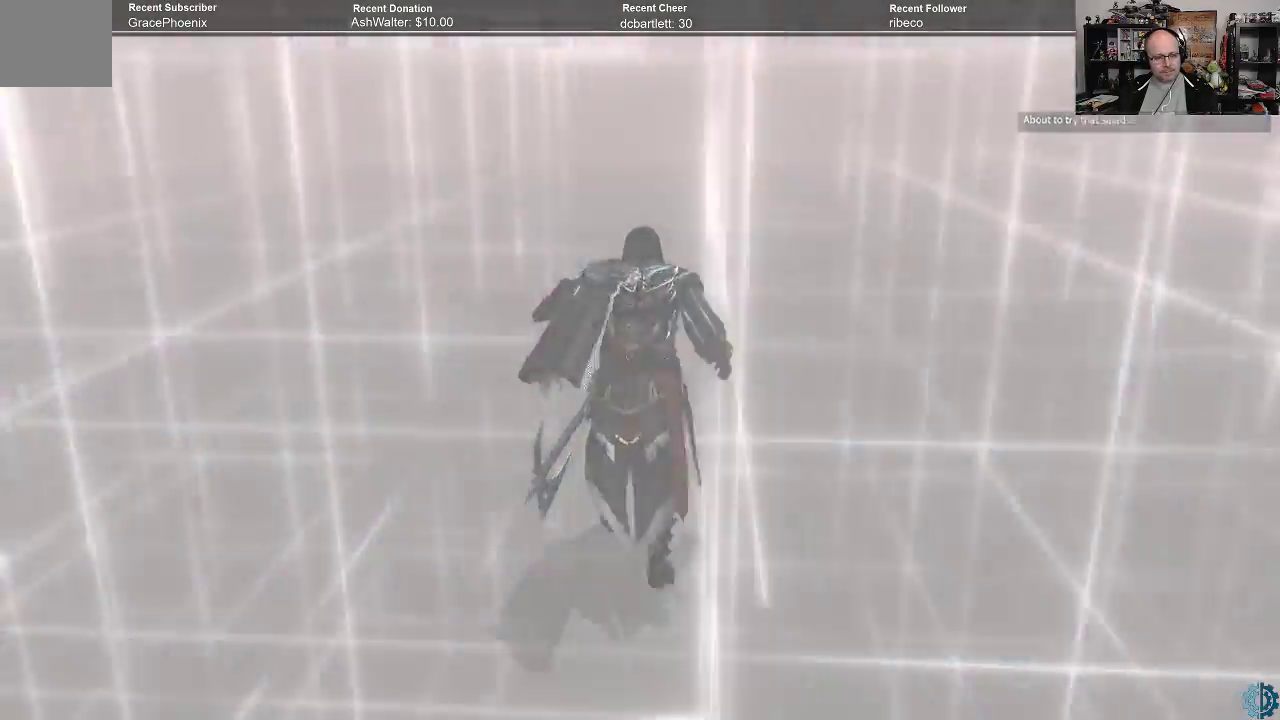
{"buttons": ["A", "R2"], "left_stick": "up", "right_stick": "center", "events": []}
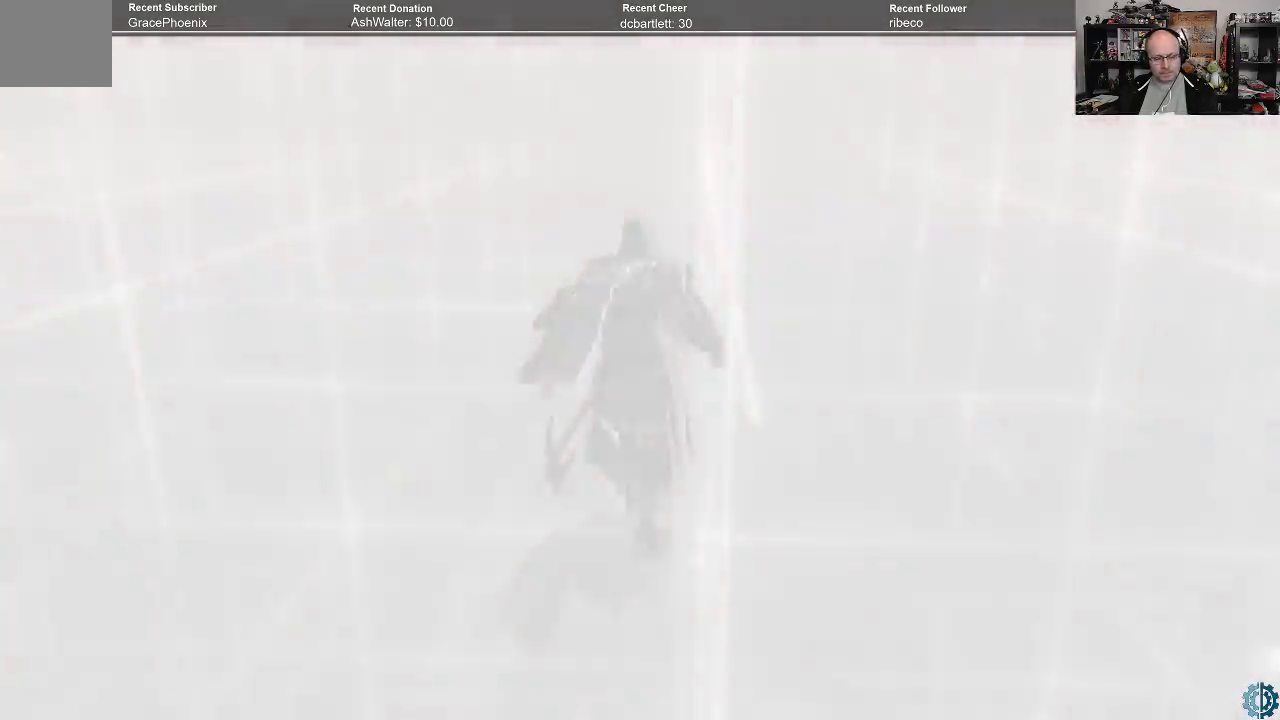
{"buttons": [], "left_stick": "center", "right_stick": "center", "events": [[33, "R2", "up"], [100, "A", "up"], [233, "left_stick", "center"]]}
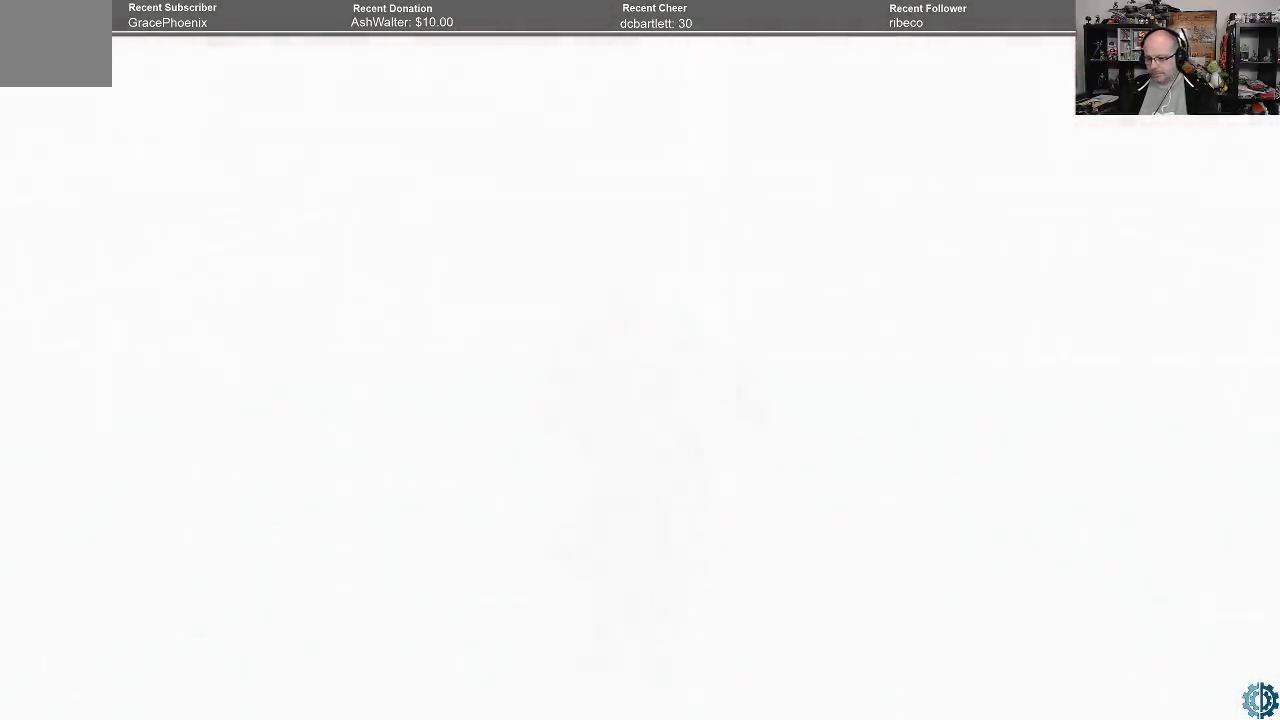
{"buttons": [], "left_stick": "center", "right_stick": "center", "events": []}
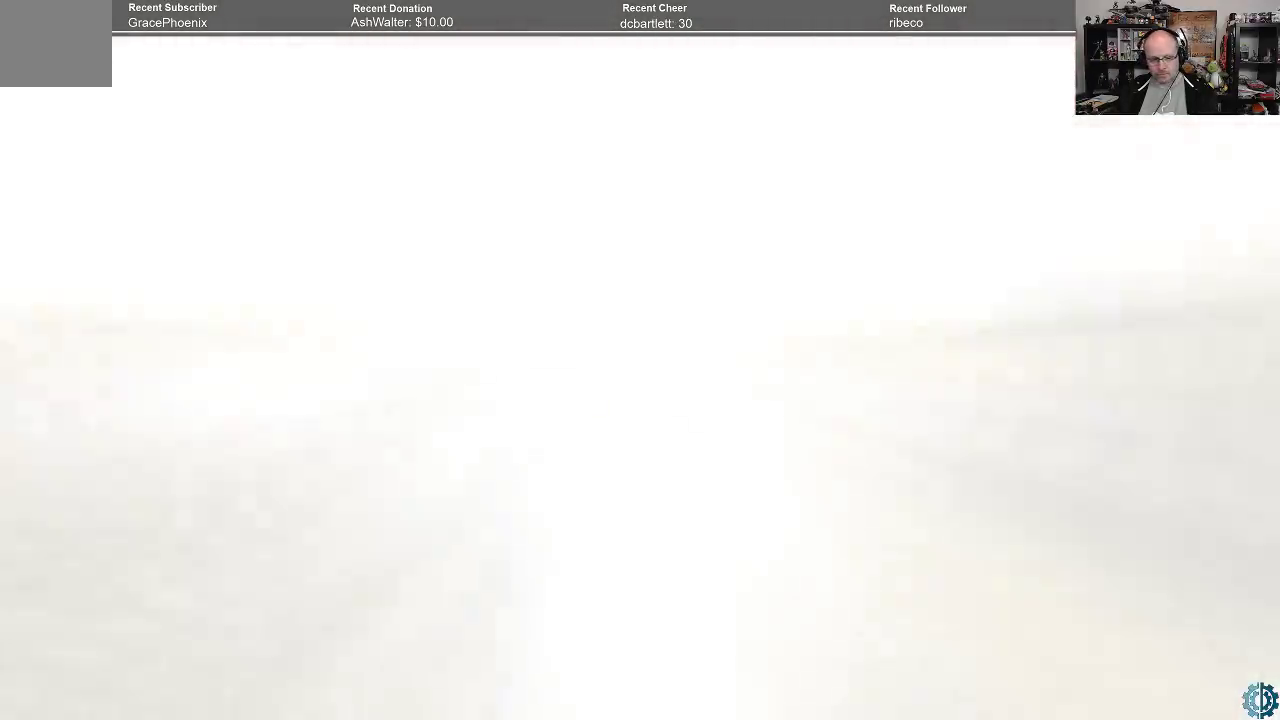
{"buttons": [], "left_stick": "center", "right_stick": "down-left", "events": [[267, "right_stick", "down"], [333, "right_stick", "down-left"], [433, "right_stick", "center"], [500, "right_stick", "down-left"]]}
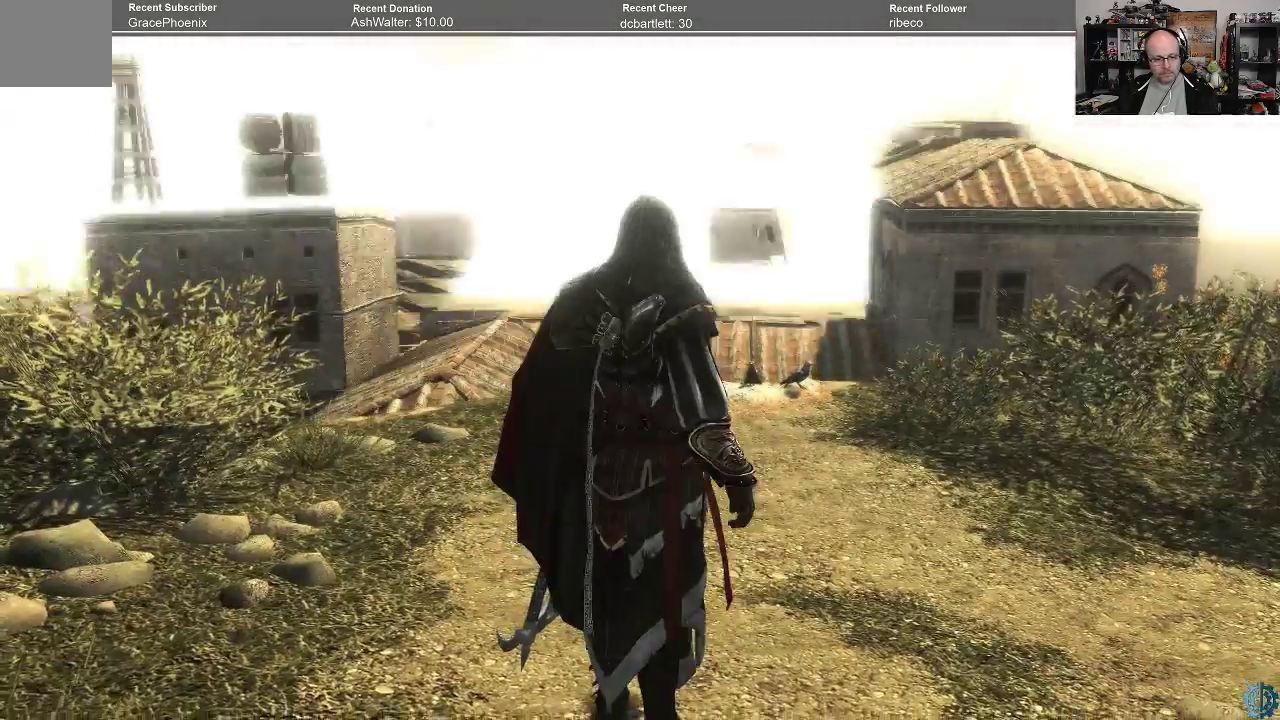
{"buttons": [], "left_stick": "right", "right_stick": "center", "events": [[33, "right_stick", "down"], [367, "left_stick", "right"], [433, "right_stick", "center"]]}
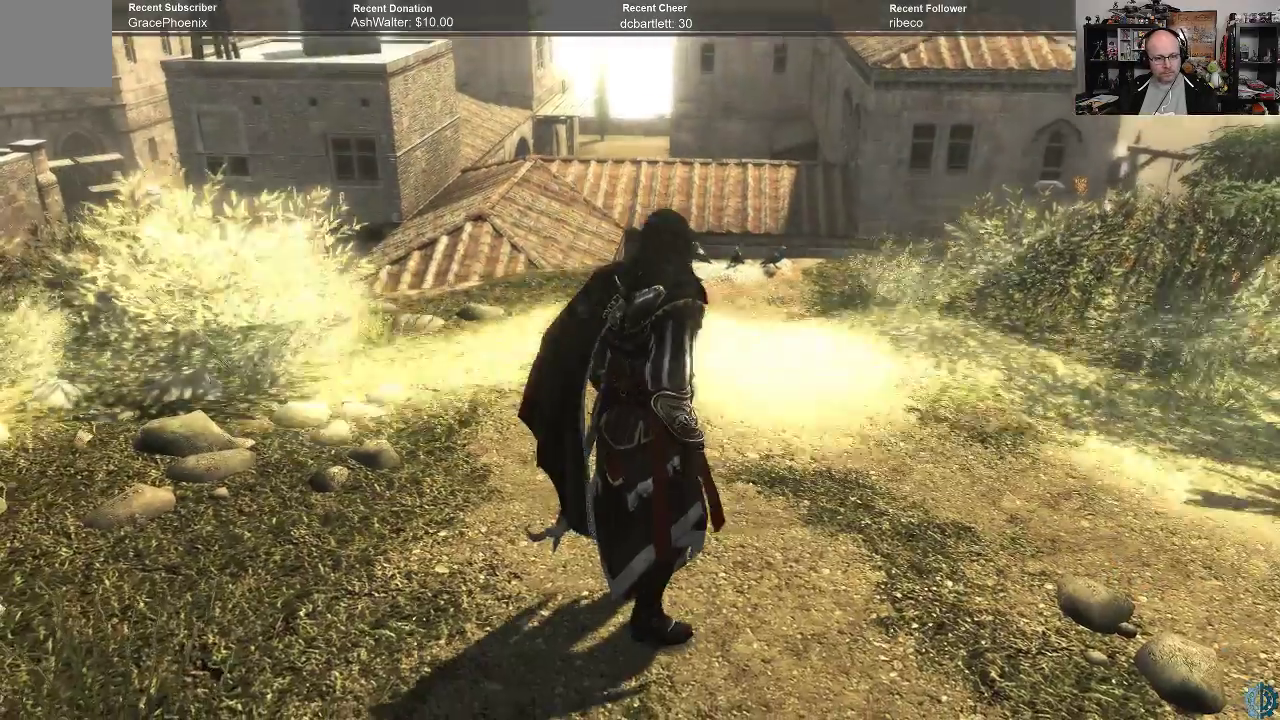
{"buttons": ["A", "R2"], "left_stick": "up", "right_stick": "center", "events": [[167, "R2", "down"], [167, "left_stick", "up-right"], [300, "left_stick", "up"], [500, "A", "down"]]}
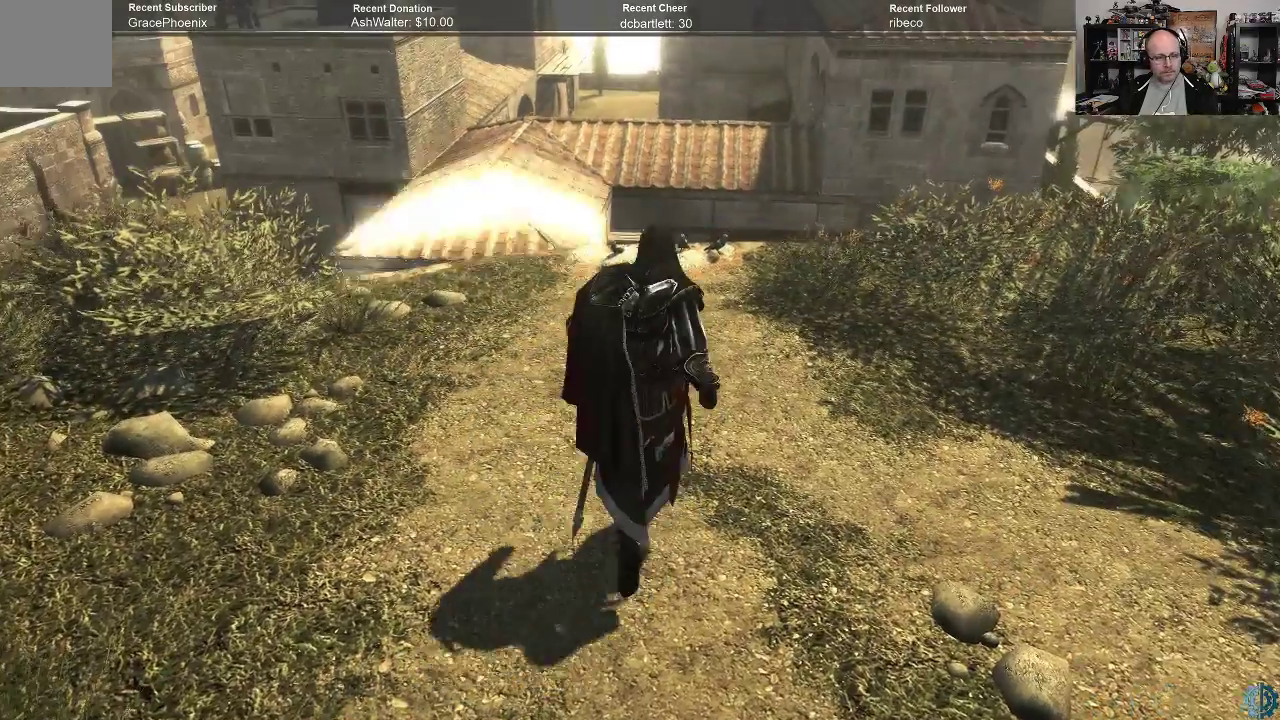
{"buttons": ["A", "R2"], "left_stick": "up", "right_stick": "center", "events": []}
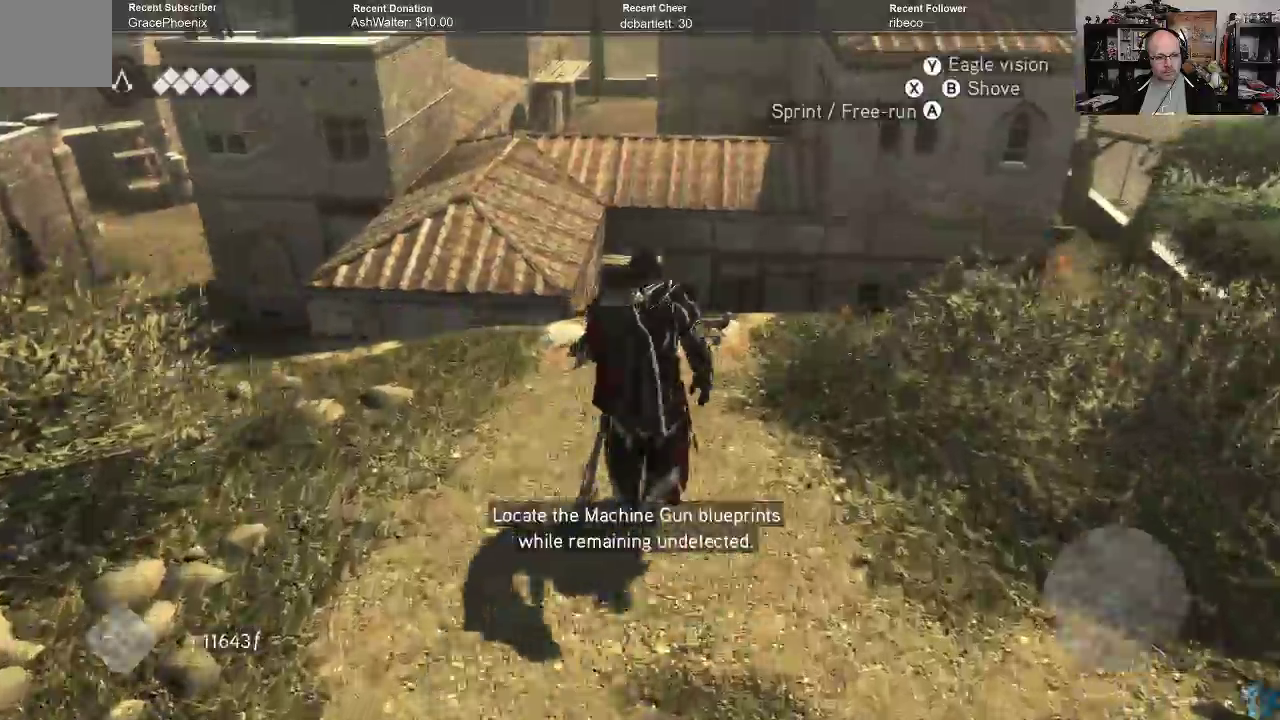
{"buttons": ["A", "R2"], "left_stick": "up", "right_stick": "center", "events": []}
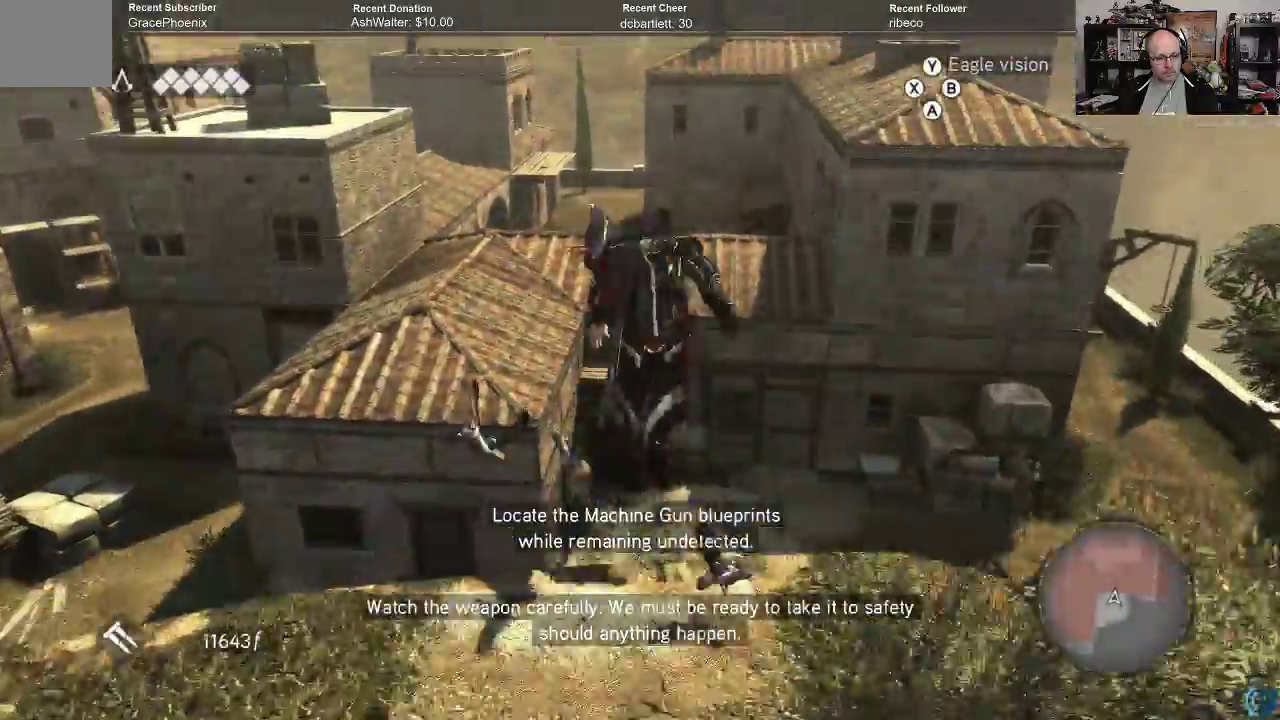
{"buttons": ["A", "R2"], "left_stick": "up", "right_stick": "center", "events": []}
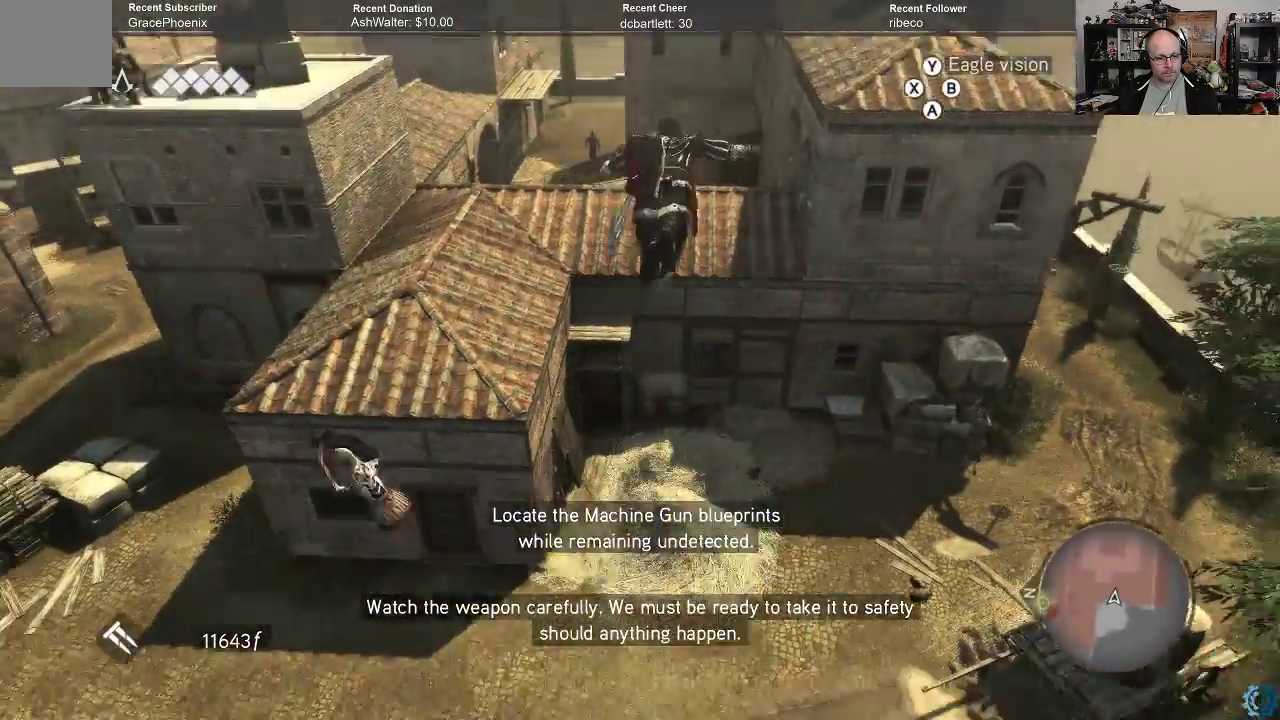
{"buttons": [], "left_stick": "center", "right_stick": "center", "events": [[233, "A", "up"], [233, "R2", "up"], [267, "left_stick", "center"]]}
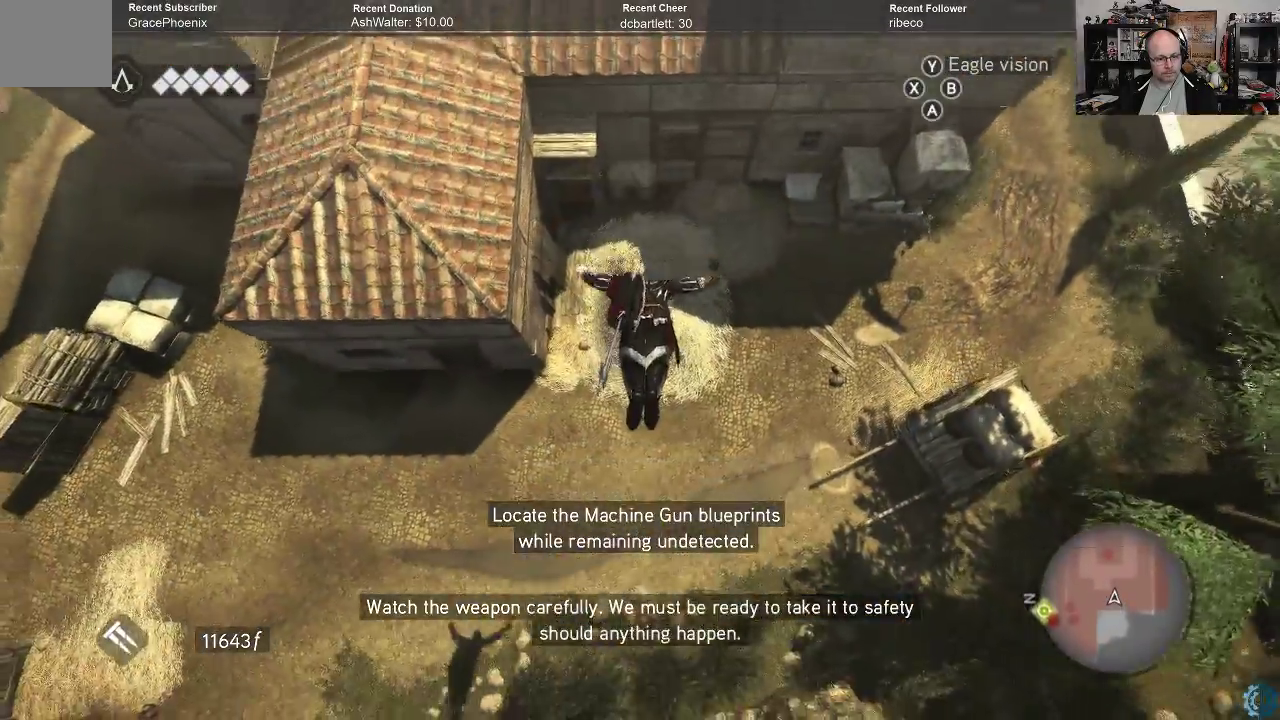
{"buttons": [], "left_stick": "center", "right_stick": "center", "events": []}
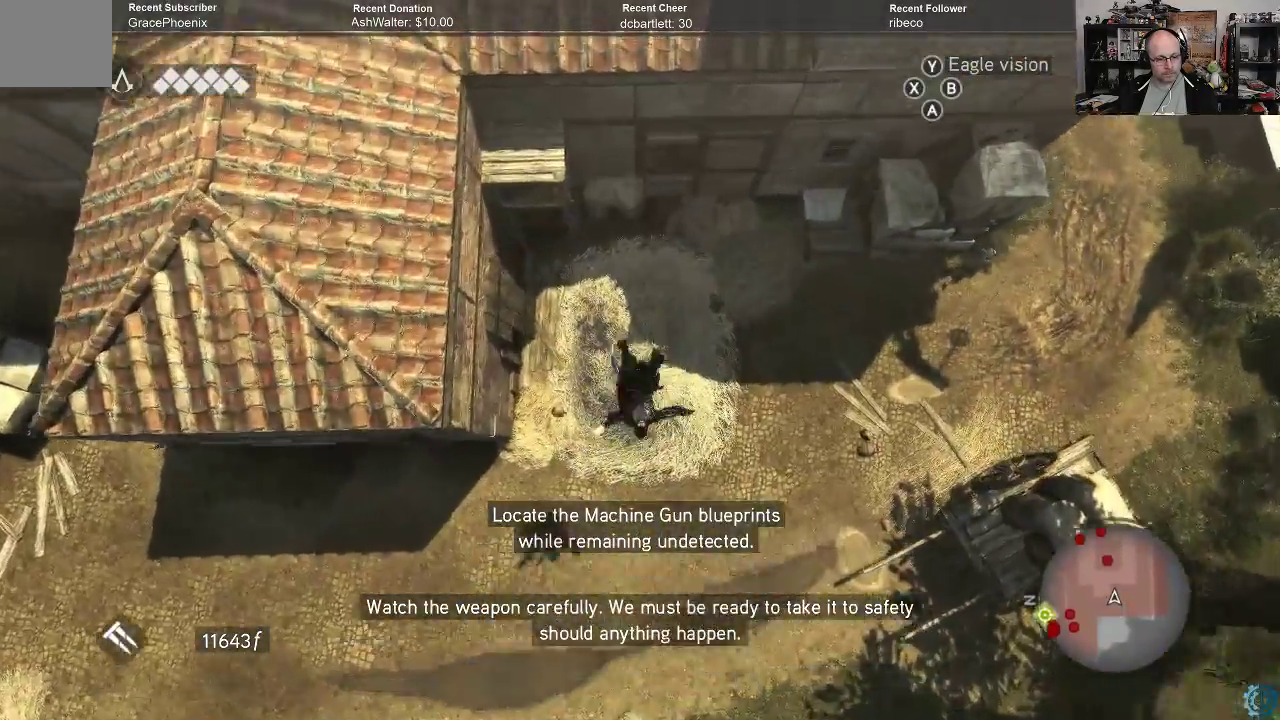
{"buttons": [], "left_stick": "center", "right_stick": "center", "events": []}
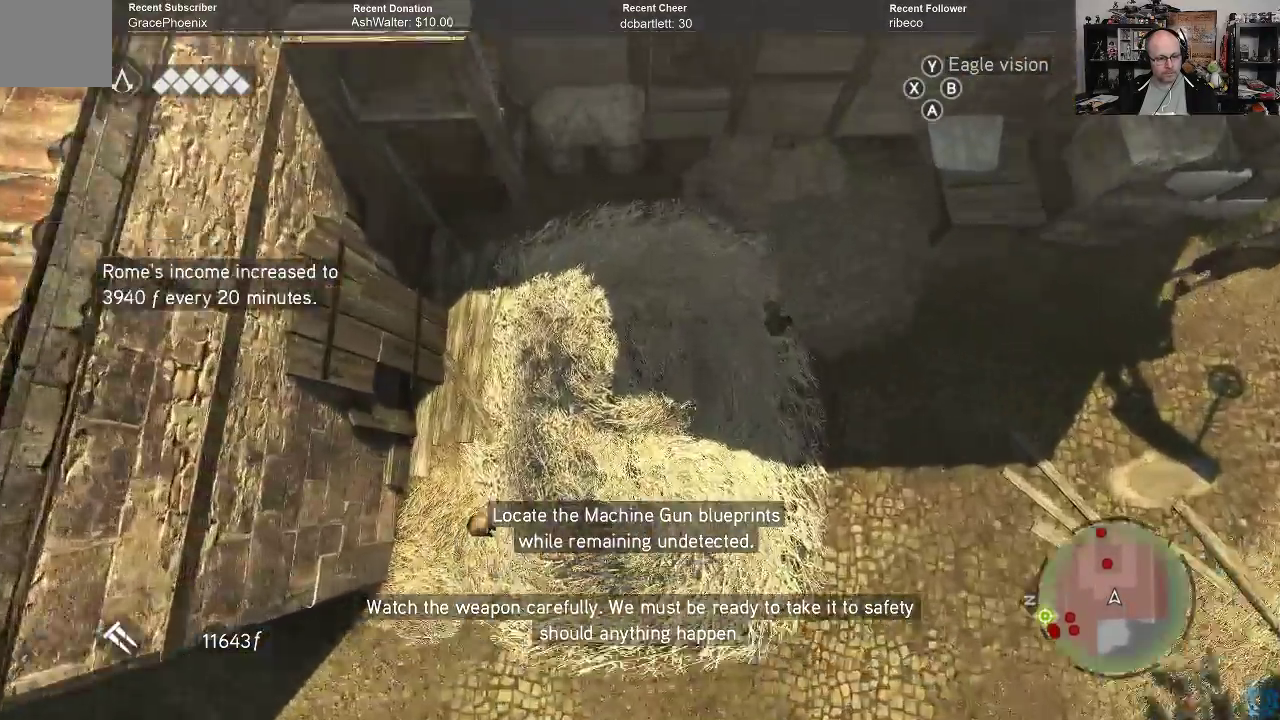
{"buttons": ["R2"], "left_stick": "center", "right_stick": "center", "events": [[500, "R2", "down"]]}
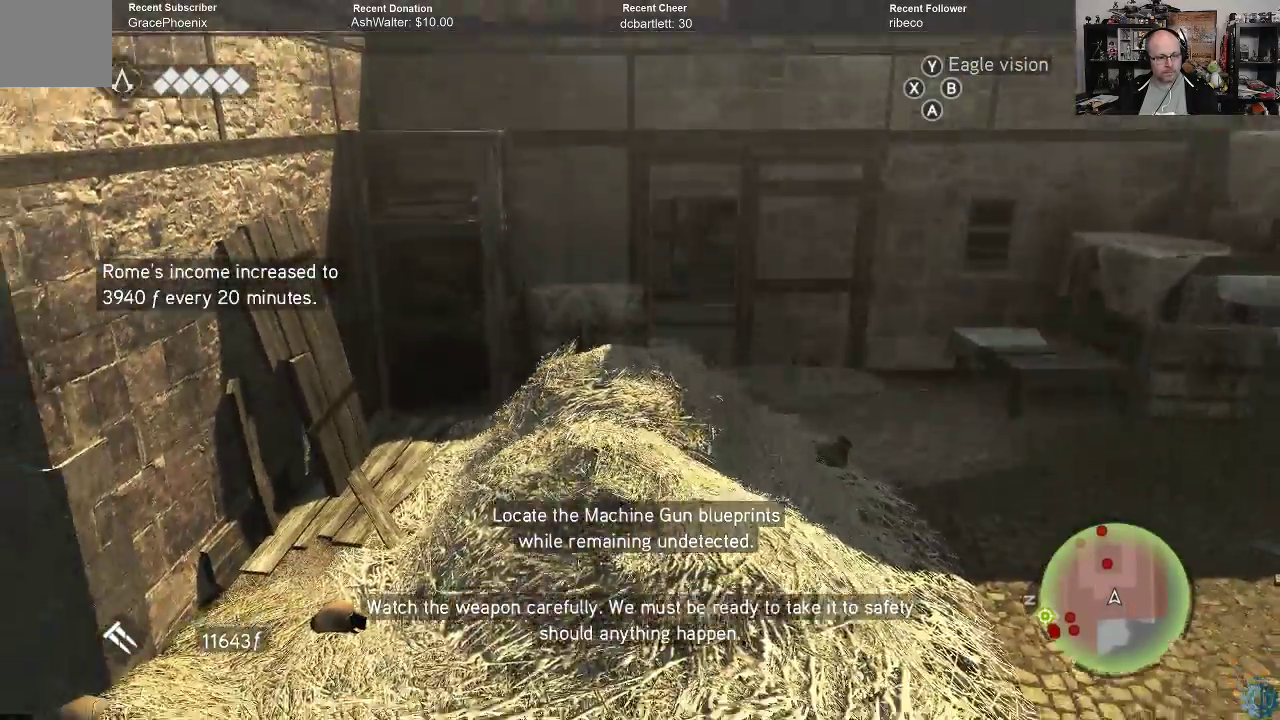
{"buttons": ["A", "R2"], "left_stick": "up-left", "right_stick": "center", "events": [[67, "left_stick", "up-left"], [100, "A", "down"]]}
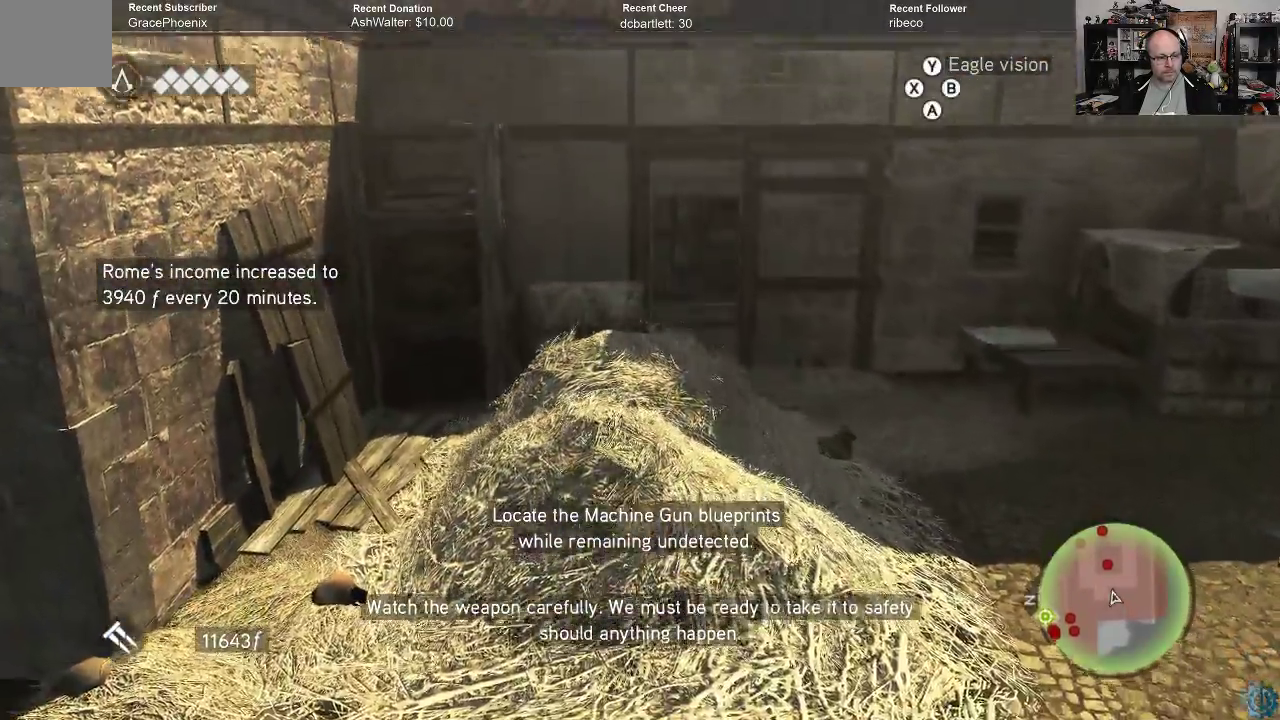
{"buttons": ["A", "R2"], "left_stick": "up-left", "right_stick": "center", "events": []}
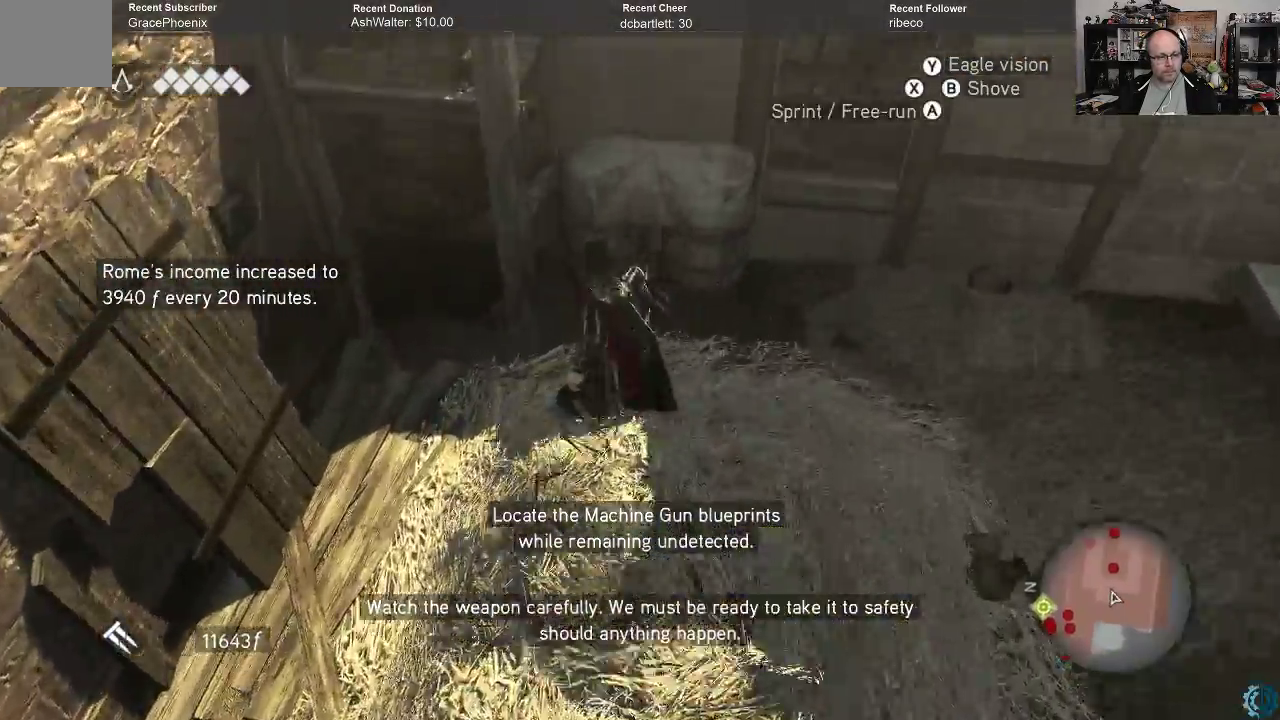
{"buttons": ["A", "R2"], "left_stick": "up-right", "right_stick": "center", "events": [[200, "left_stick", "up"], [467, "left_stick", "up-right"]]}
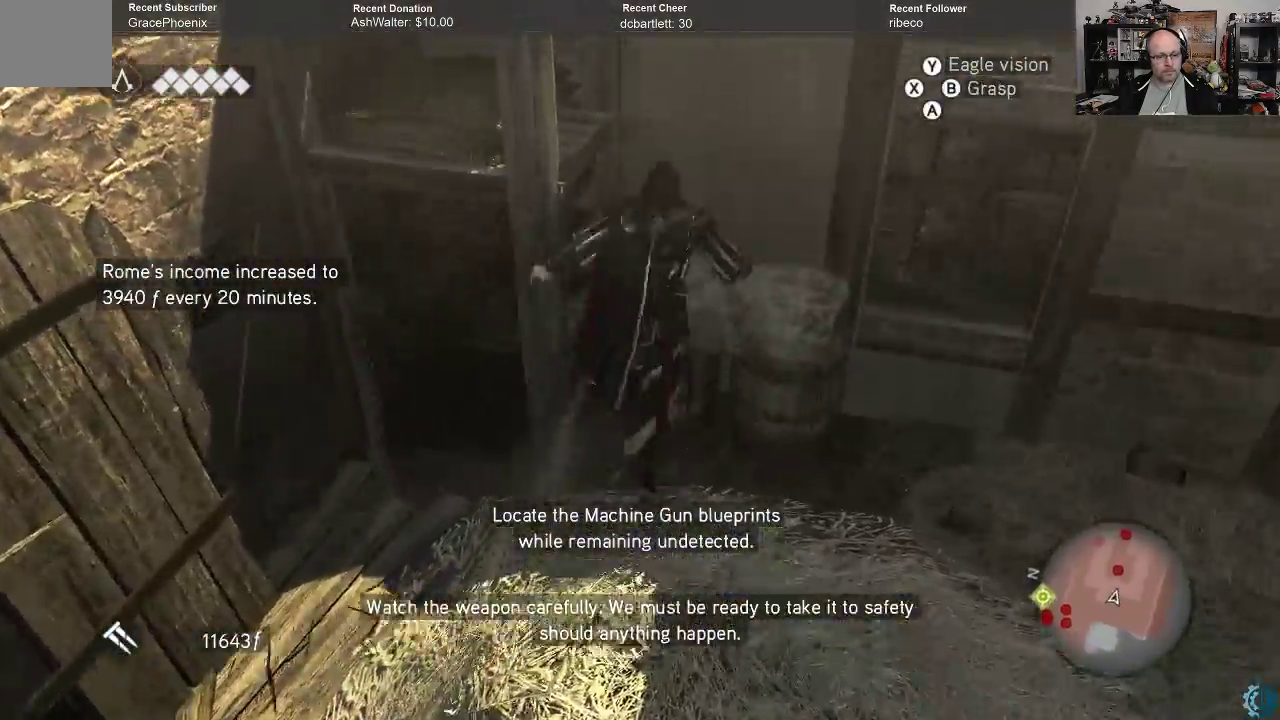
{"buttons": ["A", "R2"], "left_stick": "up-right", "right_stick": "center", "events": []}
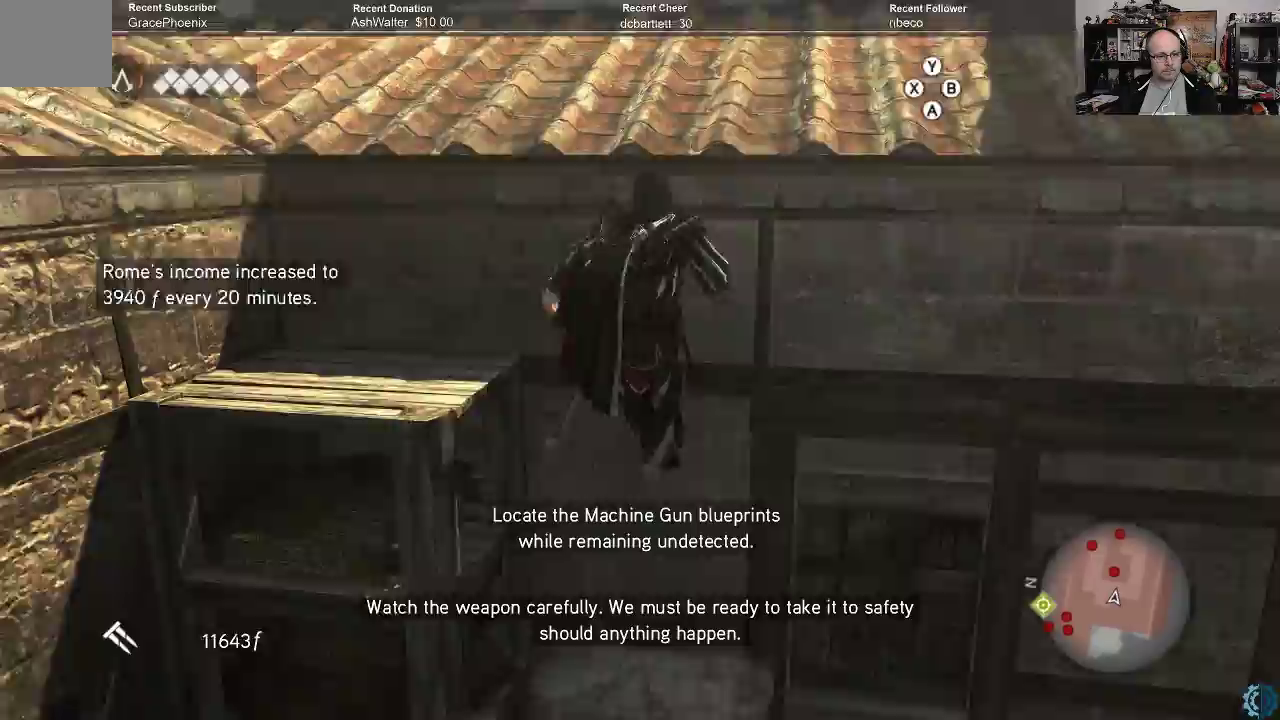
{"buttons": [], "left_stick": "up-right", "right_stick": "center", "events": [[367, "A", "up"], [400, "R2", "up"]]}
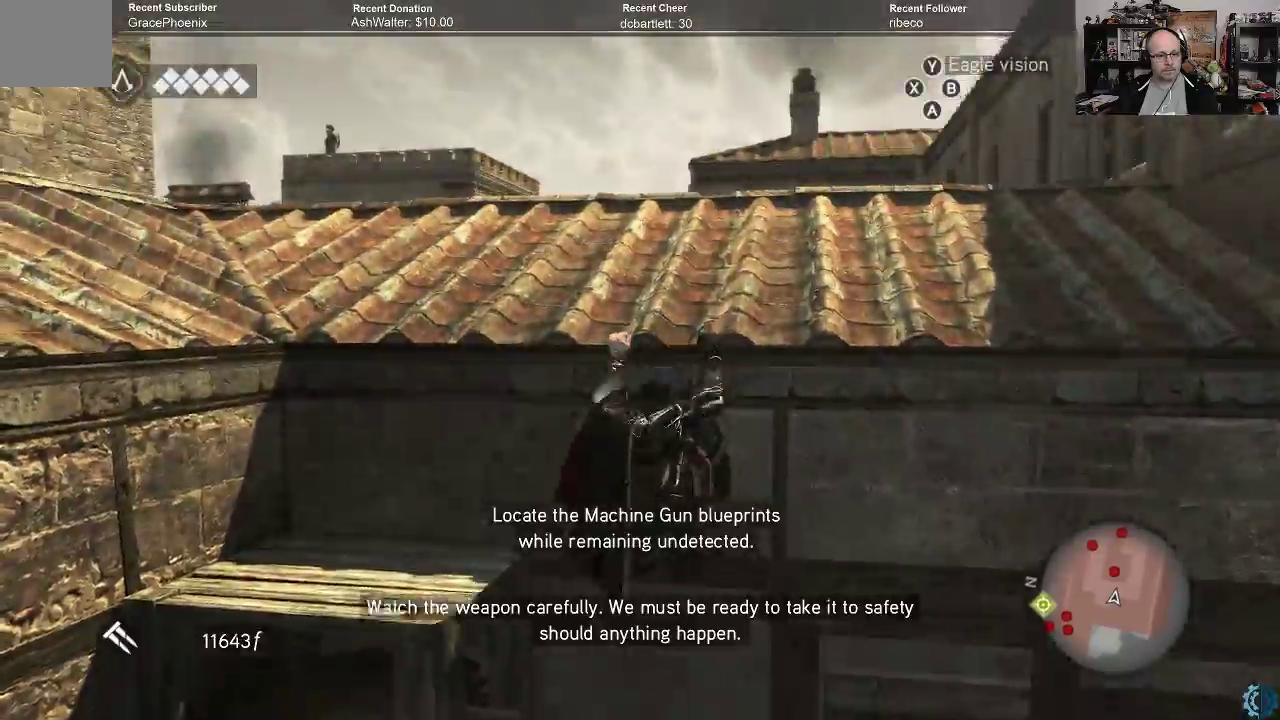
{"buttons": [], "left_stick": "center", "right_stick": "center", "events": [[500, "left_stick", "center"]]}
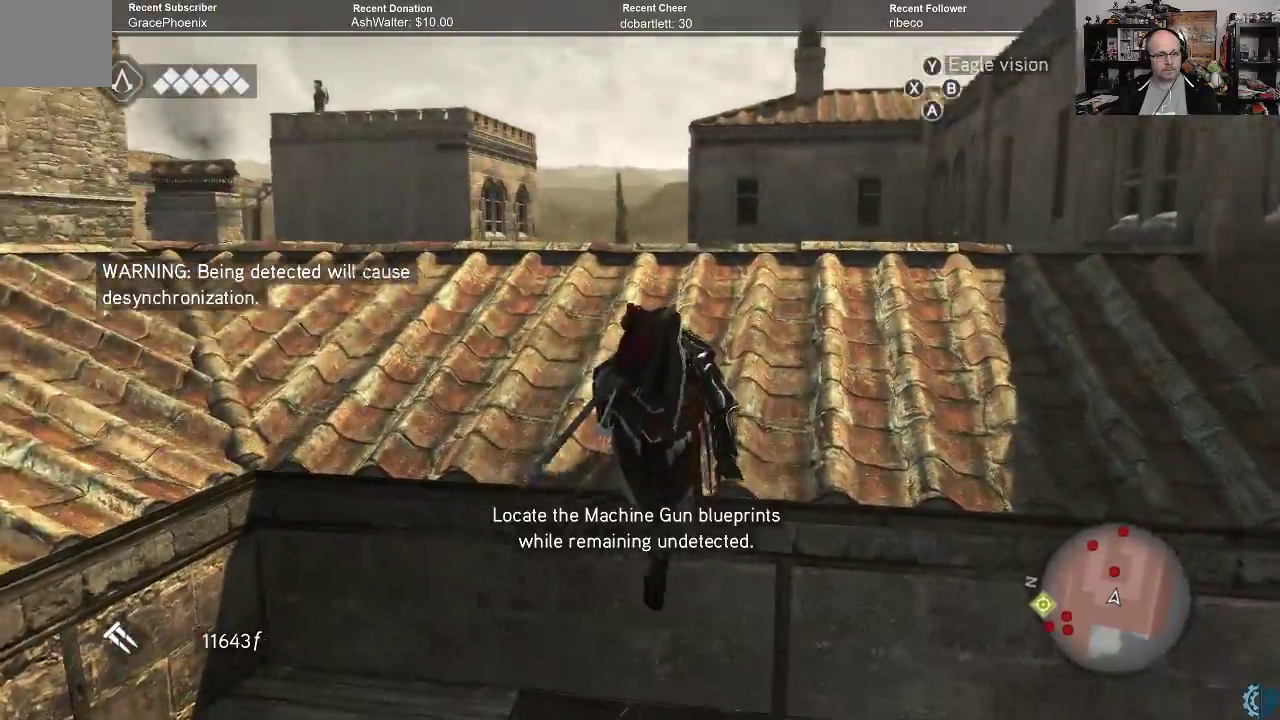
{"buttons": [], "left_stick": "center", "right_stick": "center", "events": []}
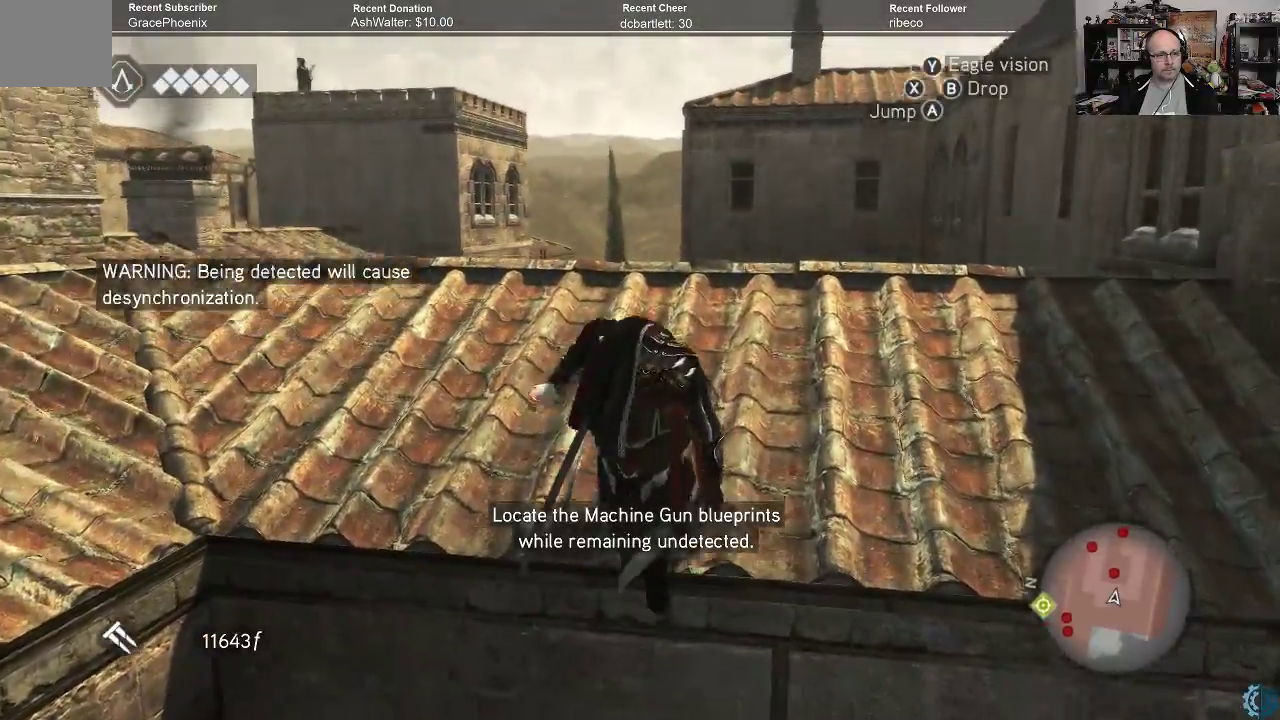
{"buttons": [], "left_stick": "center", "right_stick": "left", "events": [[500, "right_stick", "left"]]}
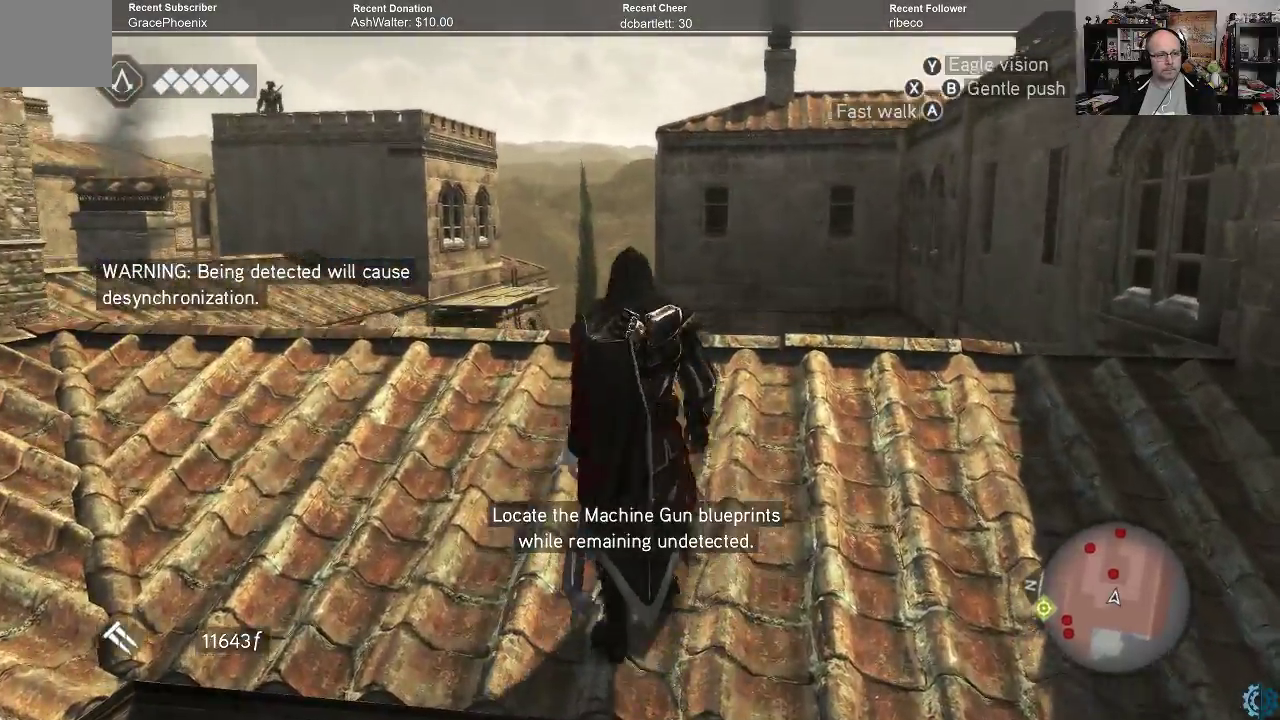
{"buttons": [], "left_stick": "up", "right_stick": "left", "events": [[500, "left_stick", "up"]]}
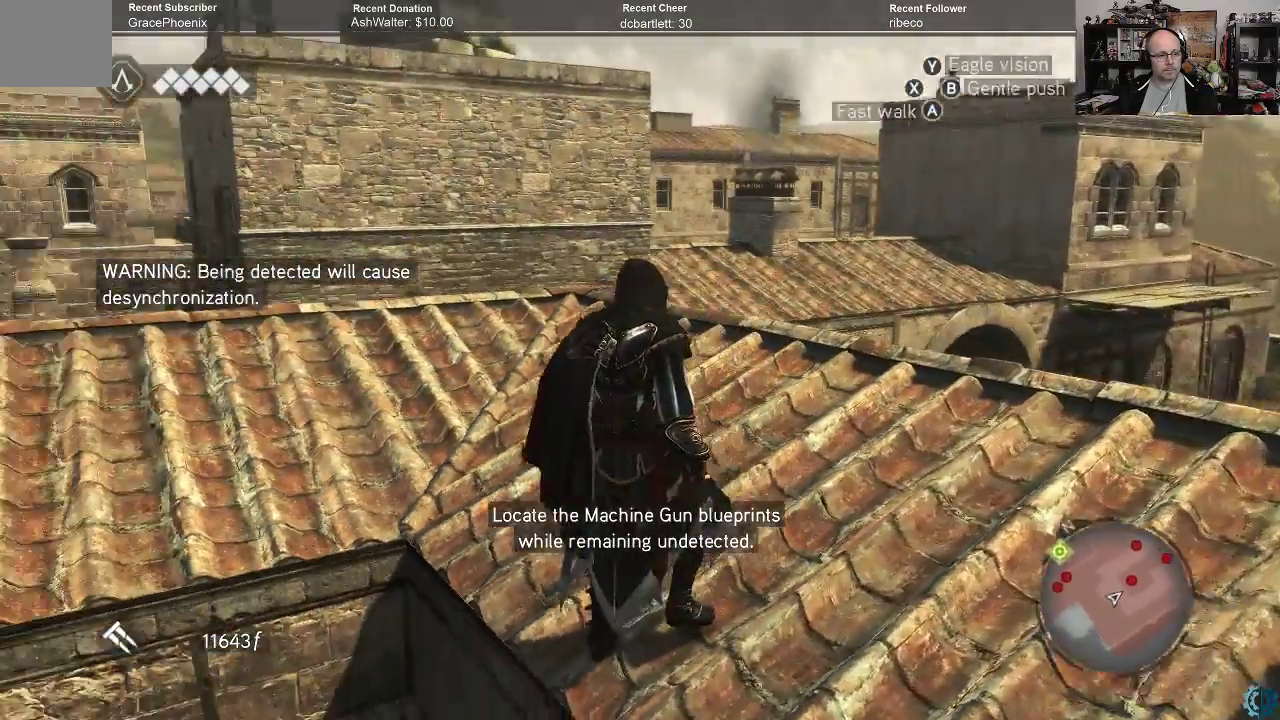
{"buttons": ["A", "R2"], "left_stick": "up", "right_stick": "center", "events": [[67, "R2", "down"], [67, "right_stick", "center"], [267, "A", "down"]]}
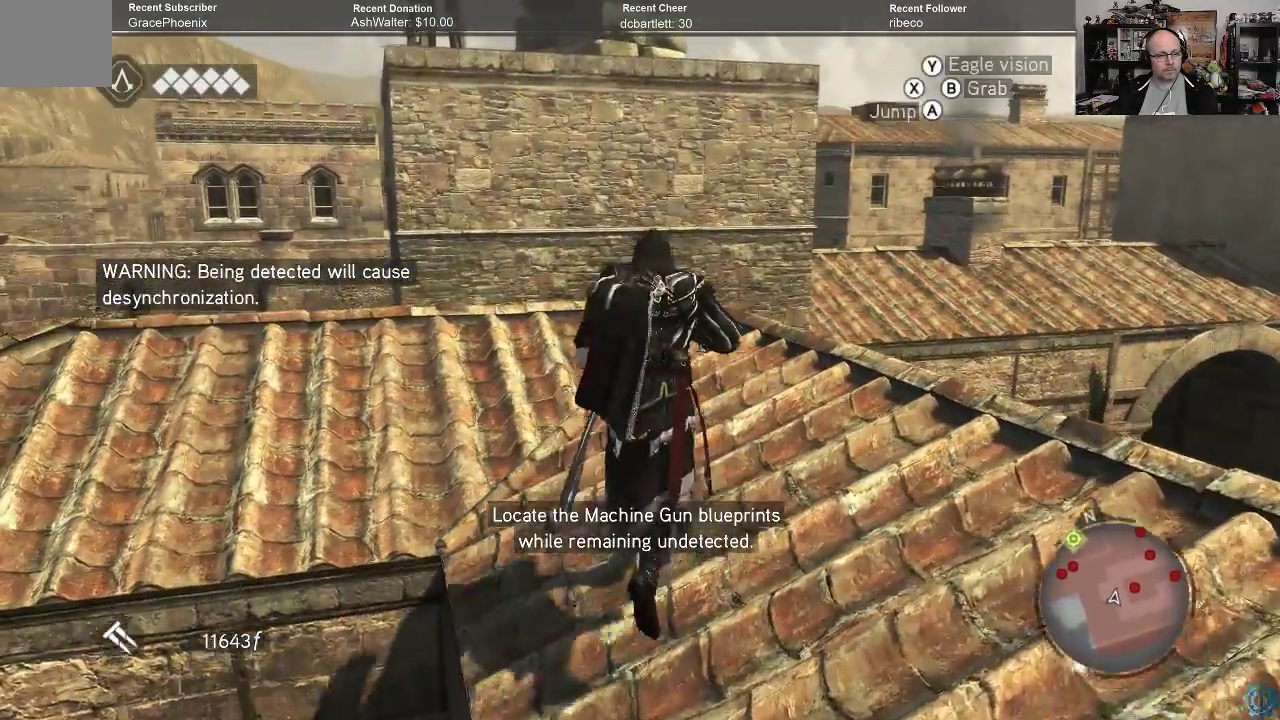
{"buttons": ["A", "R2"], "left_stick": "up", "right_stick": "center", "events": []}
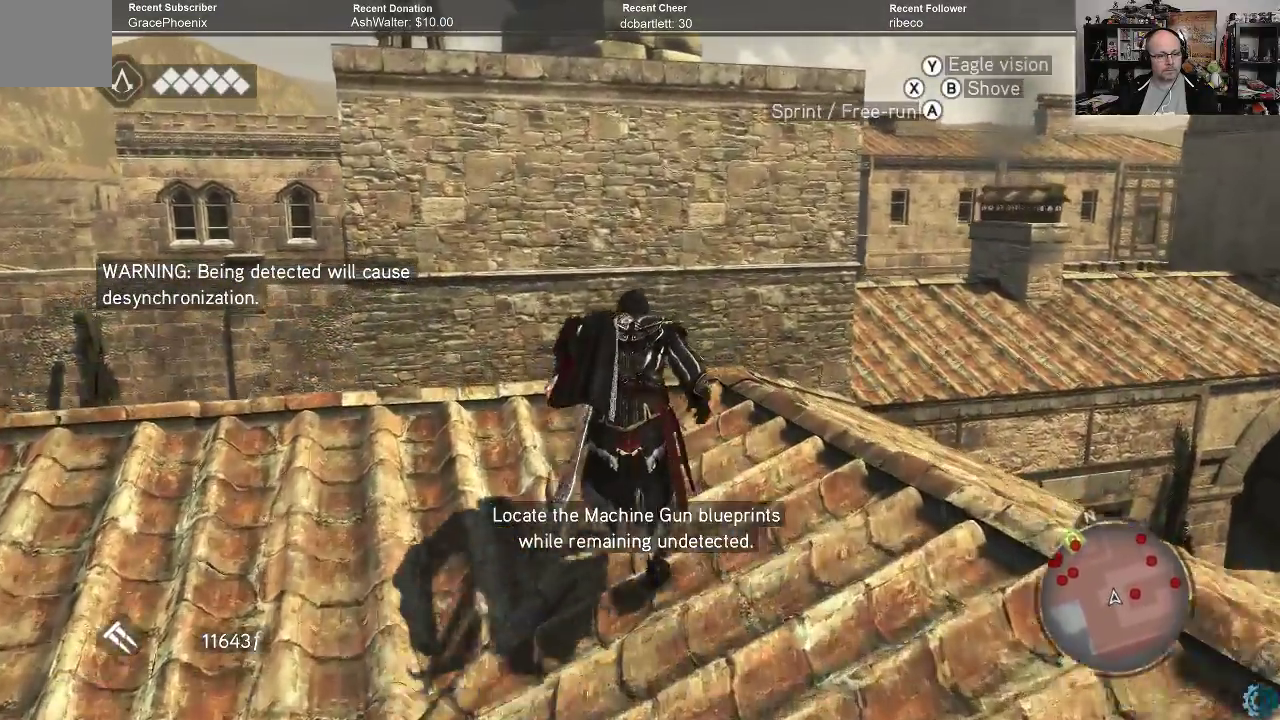
{"buttons": ["A", "R2"], "left_stick": "up", "right_stick": "center", "events": []}